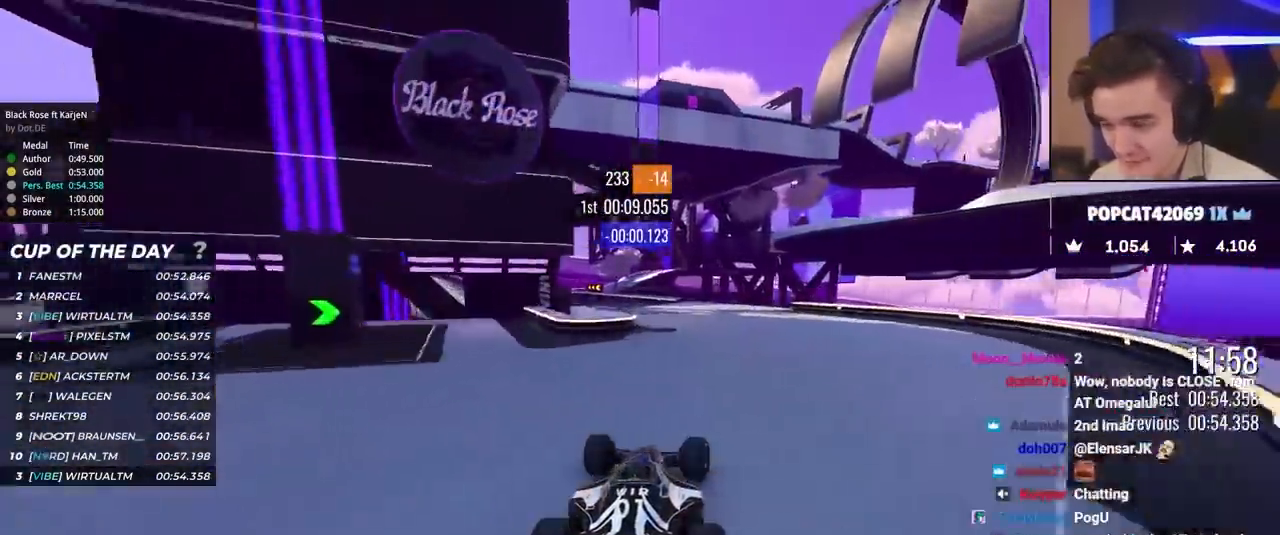
Gameplay with keyboard; each line is a JSON object with the keys held at the frame after it. "events" lists presses ("down") and releases ("up") of "brake", "down", "left", "right" and "up" between this image and that frame as [ms after this image, input, new state], when the widget could be followed in between. No other keys are recorded. Mouse input is not recorded. Key names are as the overlay labels them; some are game actions (e.g. jump) rather than physical keys.
{"keys": ["left", "up"], "events": [[117, "left", "down"], [250, "left", "up"], [350, "left", "down"]]}
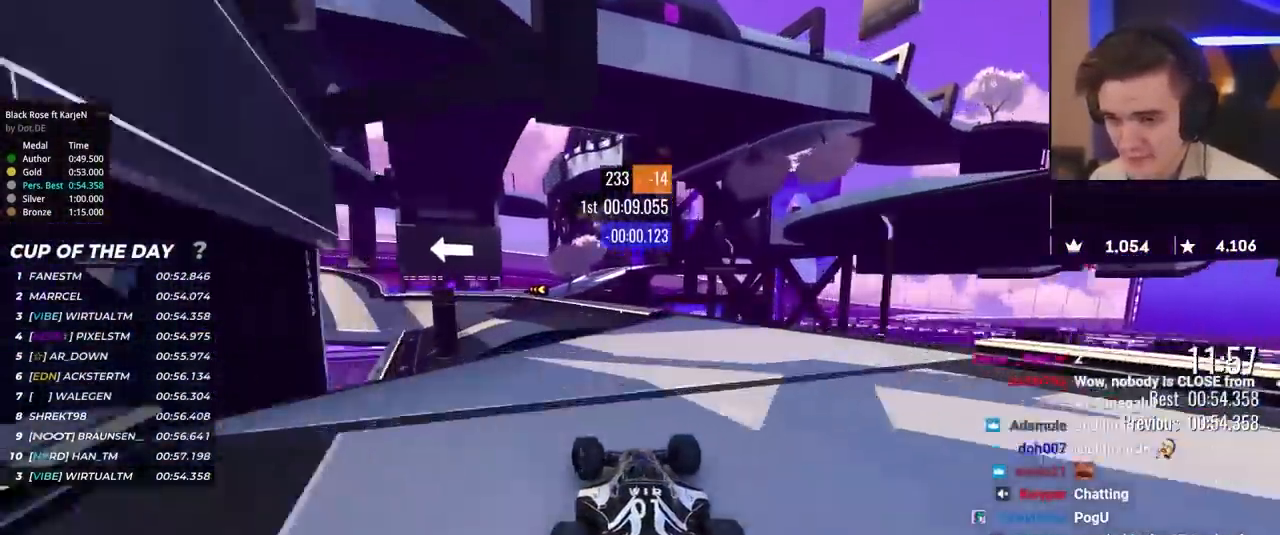
{"keys": ["left", "up"], "events": [[83, "left", "up"], [183, "left", "down"], [267, "left", "up"], [350, "left", "down"]]}
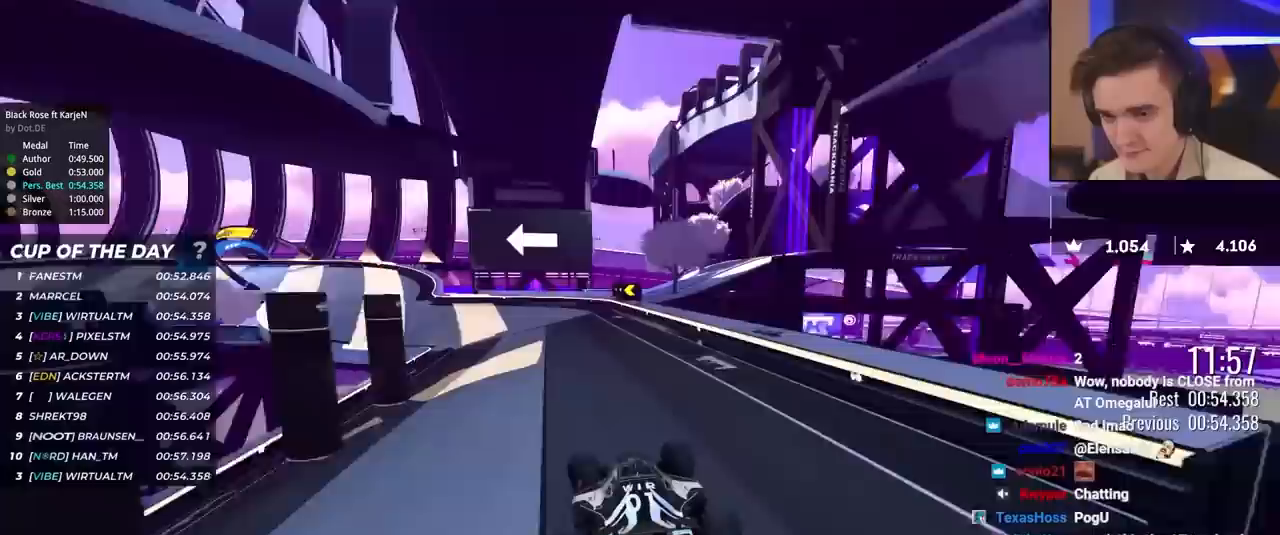
{"keys": ["left", "up"], "events": [[283, "brake", "down"], [417, "brake", "up"]]}
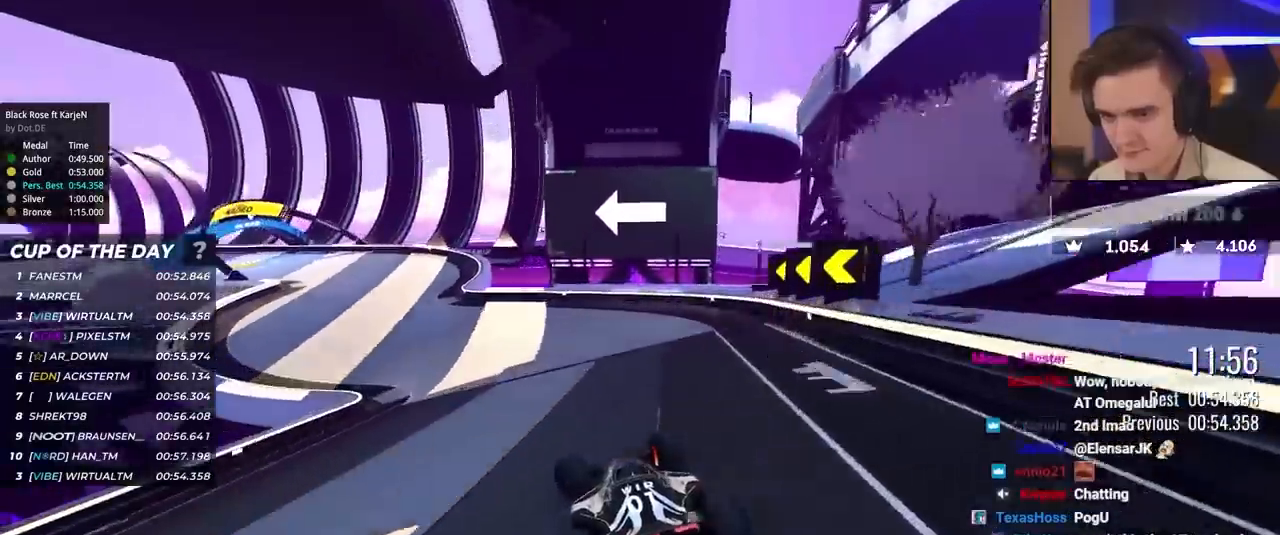
{"keys": ["left", "up"], "events": [[117, "up", "up"], [300, "up", "down"], [350, "brake", "down"], [400, "brake", "up"]]}
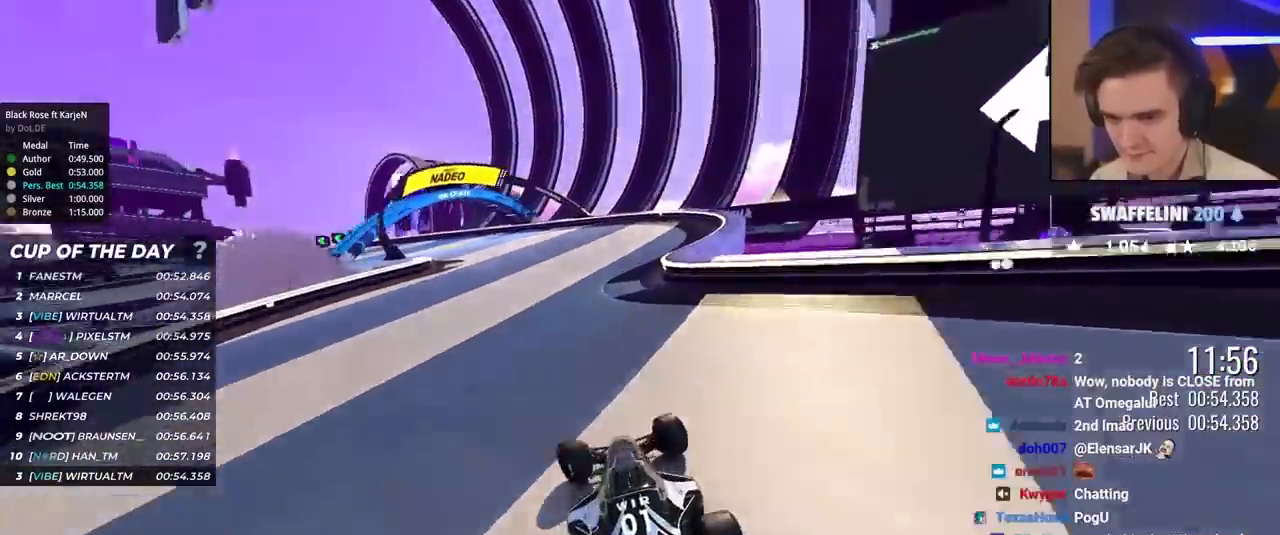
{"keys": ["brake", "left"], "events": [[317, "left", "up"], [367, "brake", "down"], [367, "left", "down"], [450, "up", "up"]]}
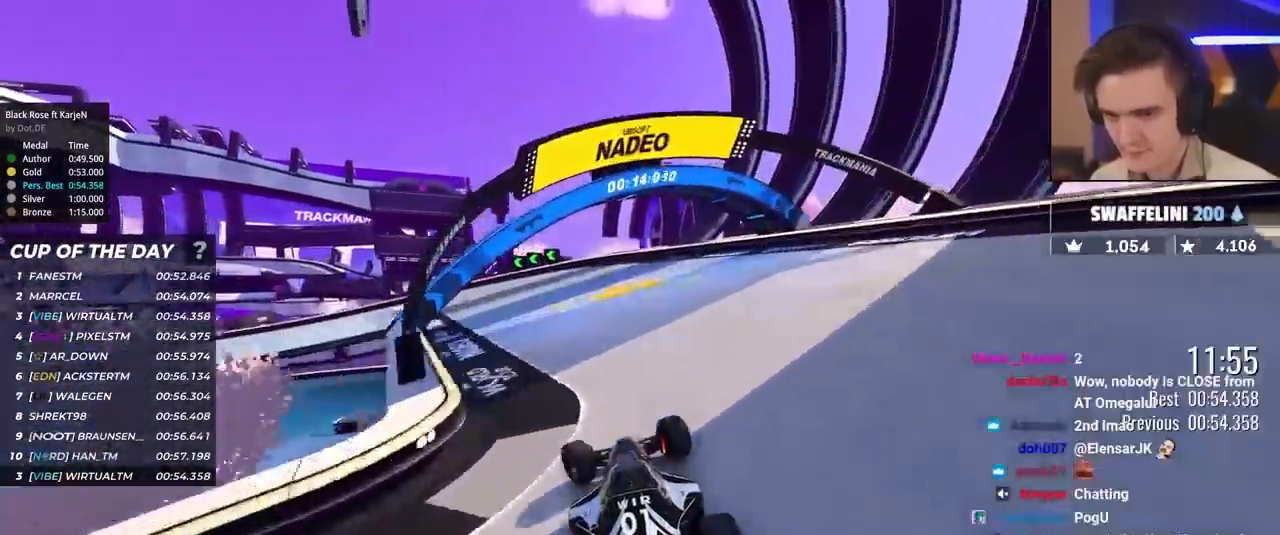
{"keys": ["left", "up"], "events": [[100, "up", "down"], [183, "up", "up"], [283, "brake", "up"], [383, "up", "down"]]}
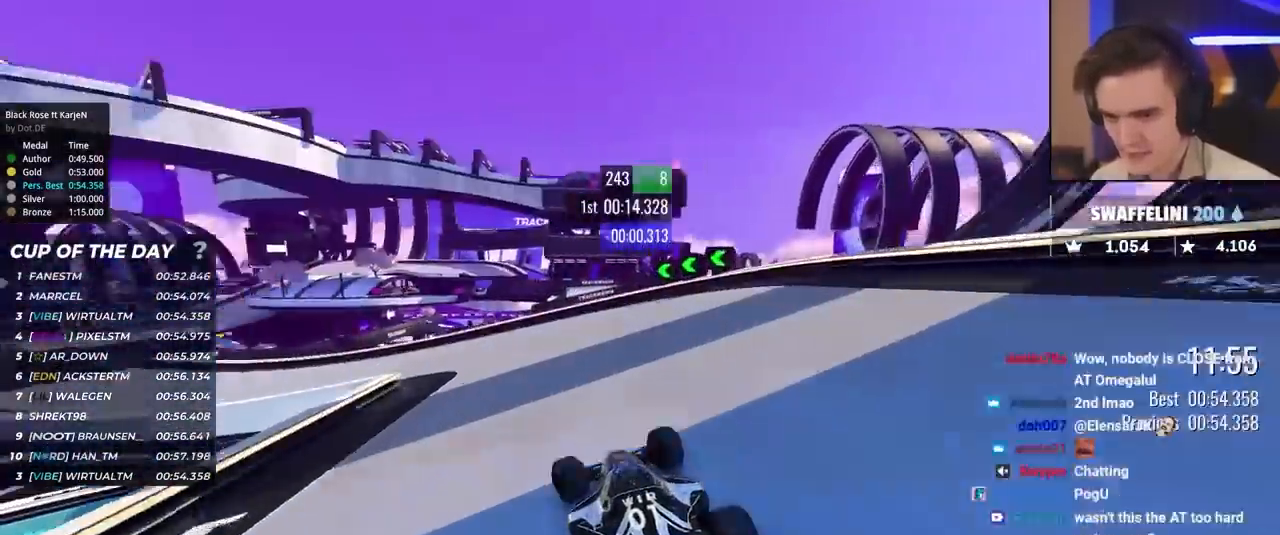
{"keys": ["left", "up"], "events": [[167, "up", "up"], [350, "up", "down"]]}
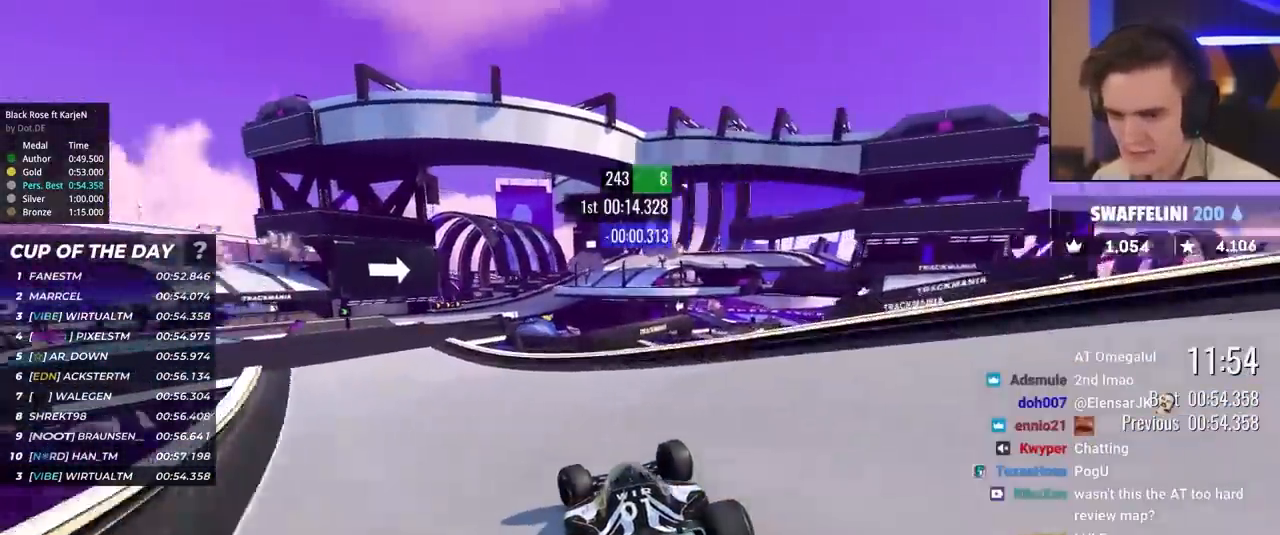
{"keys": ["up"], "events": [[317, "left", "up"]]}
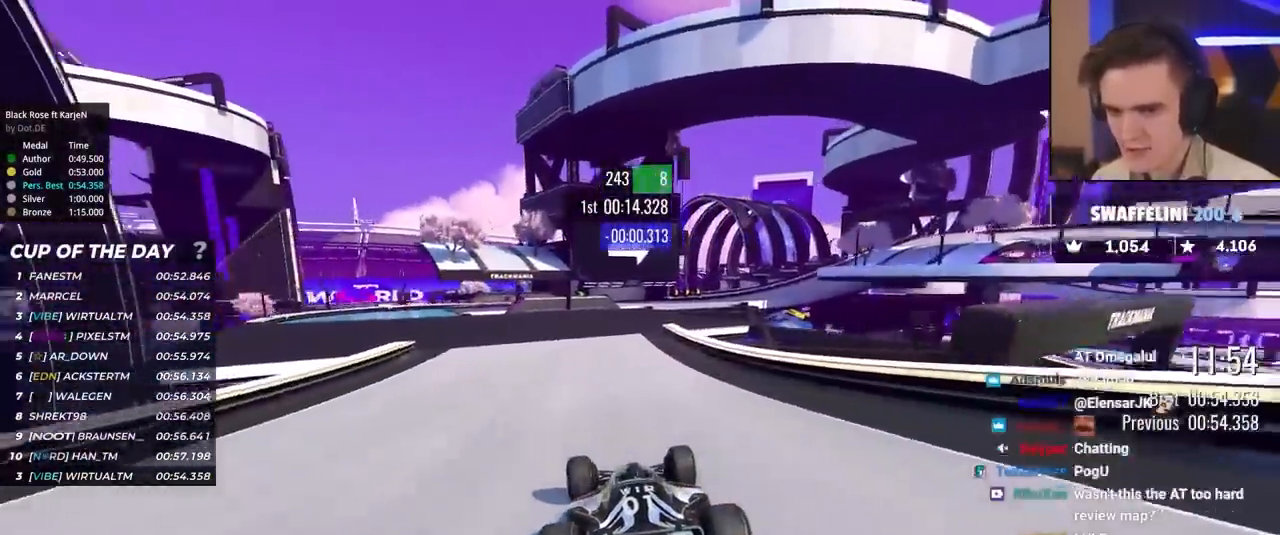
{"keys": ["right", "up"], "events": [[233, "right", "down"], [383, "right", "up"], [417, "right", "down"]]}
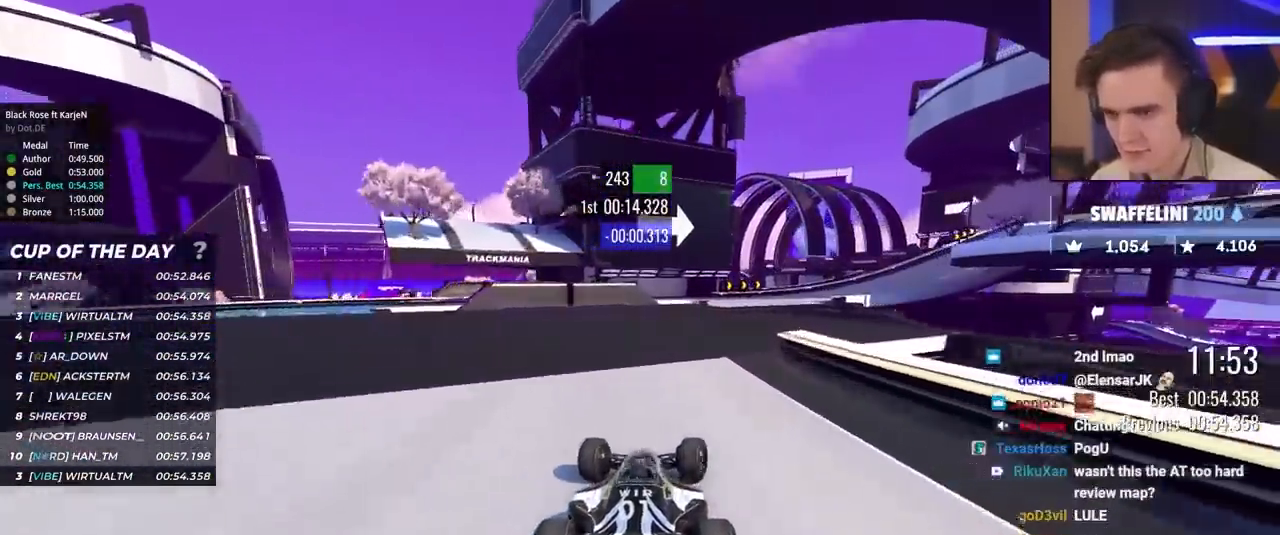
{"keys": ["up"], "events": [[200, "right", "up"], [350, "right", "down"], [483, "right", "up"]]}
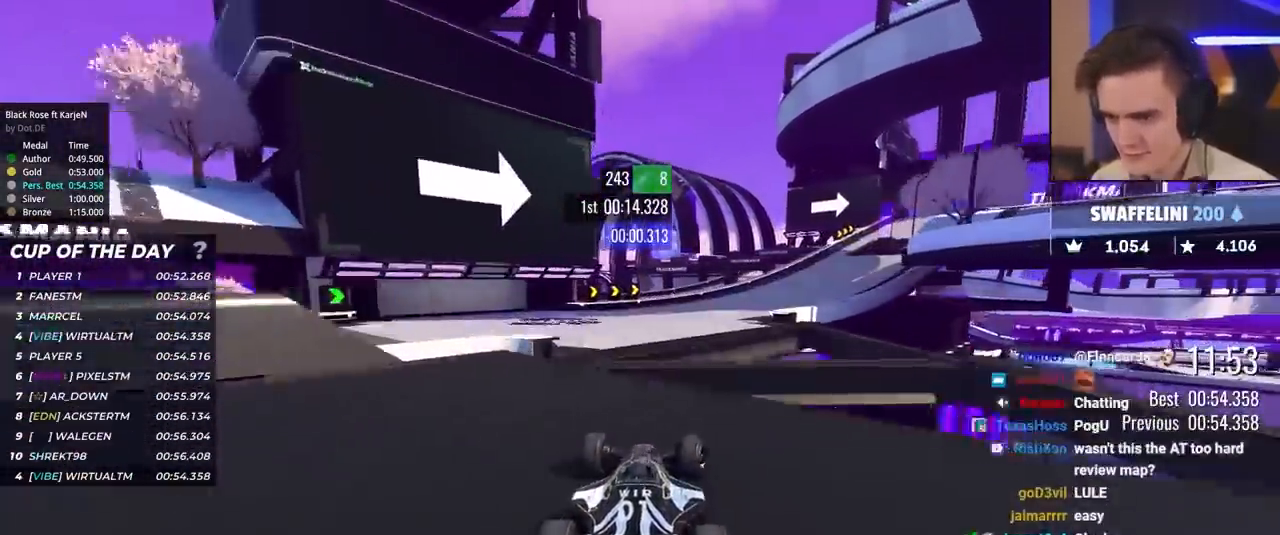
{"keys": ["right", "up"], "events": [[33, "right", "down"]]}
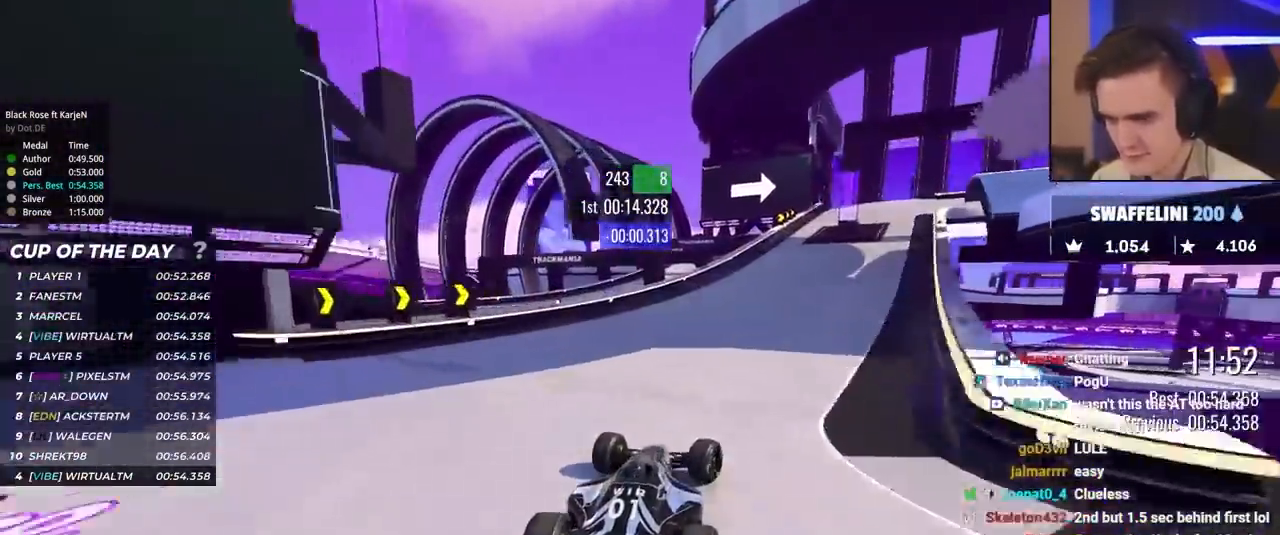
{"keys": ["brake", "up"], "events": [[50, "right", "up"], [100, "brake", "down"], [200, "right", "down"], [467, "right", "up"]]}
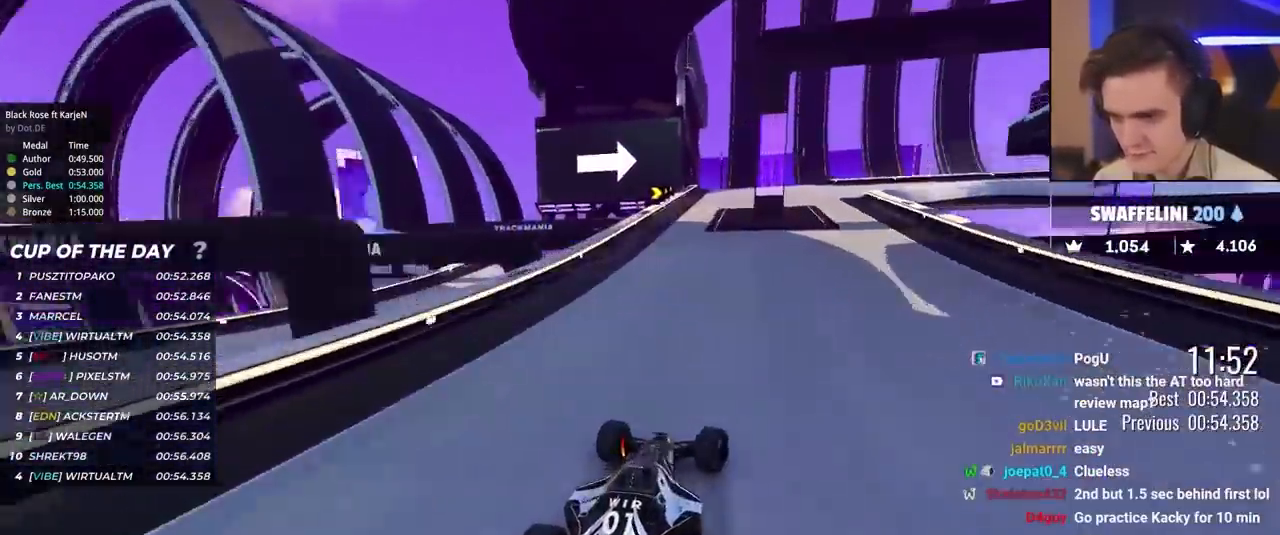
{"keys": ["brake", "right", "up"], "events": [[117, "right", "down"], [350, "right", "up"], [383, "right", "down"]]}
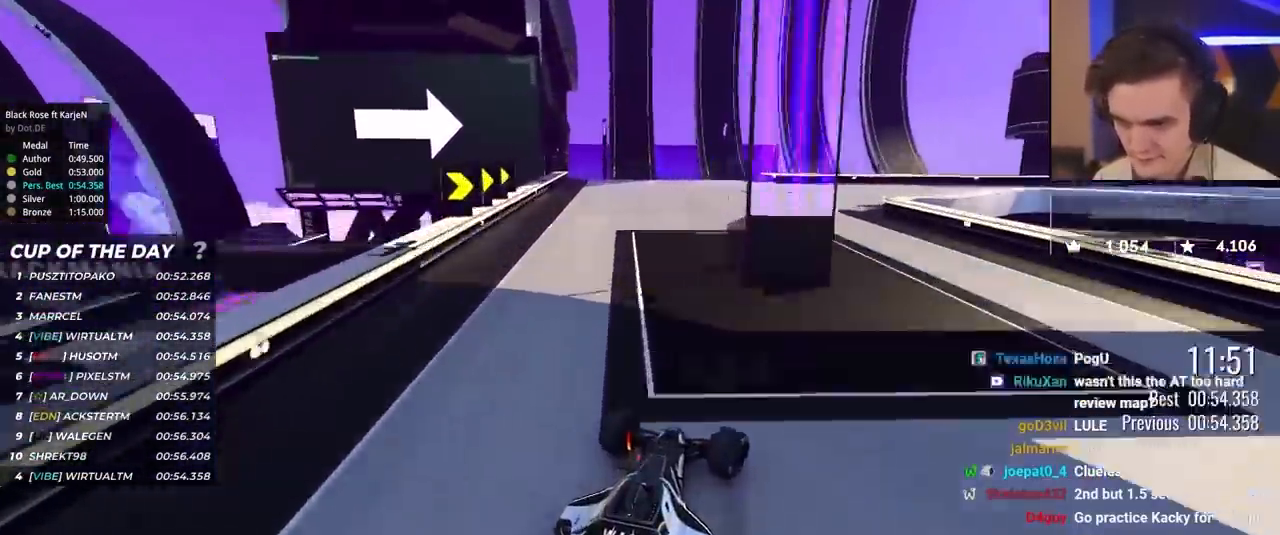
{"keys": ["right", "up"], "events": [[183, "brake", "up"], [317, "up", "up"], [450, "up", "down"]]}
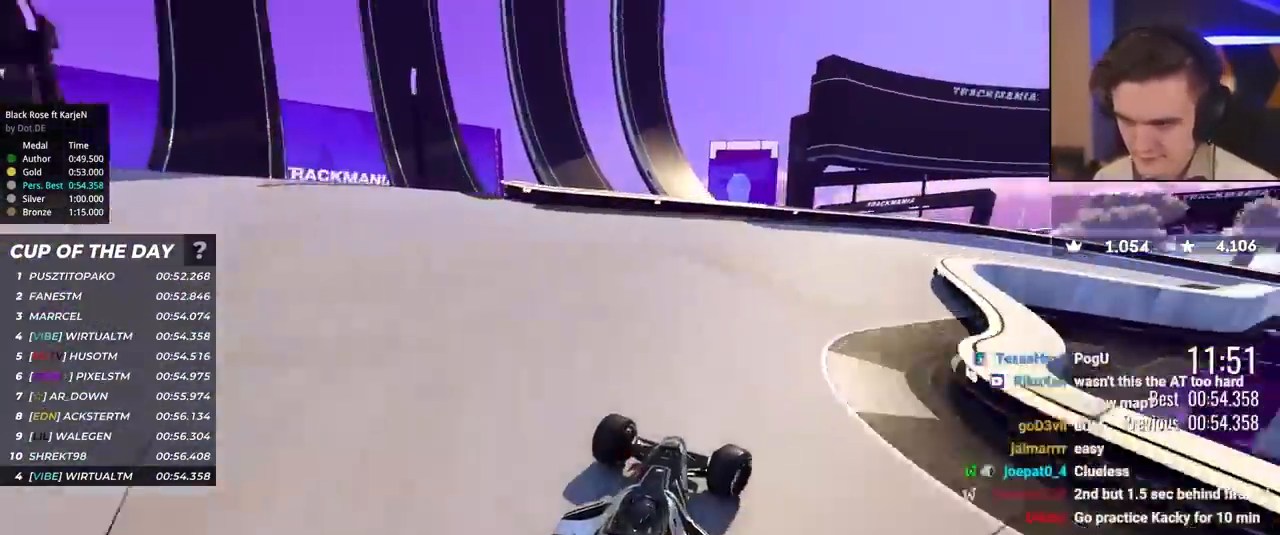
{"keys": ["right", "up"], "events": []}
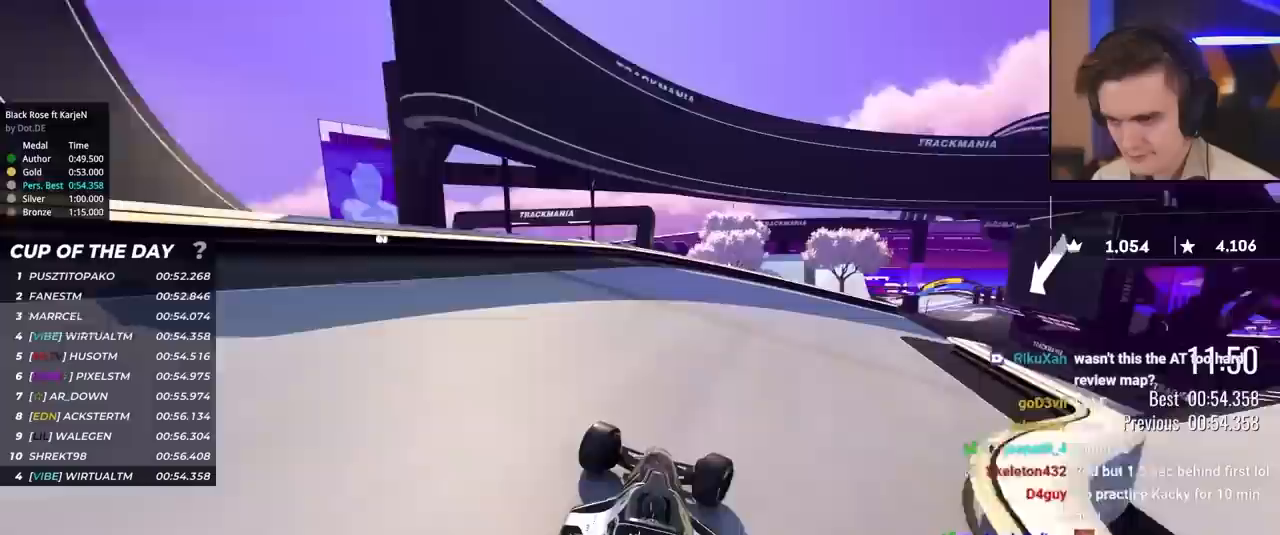
{"keys": ["right", "up"], "events": []}
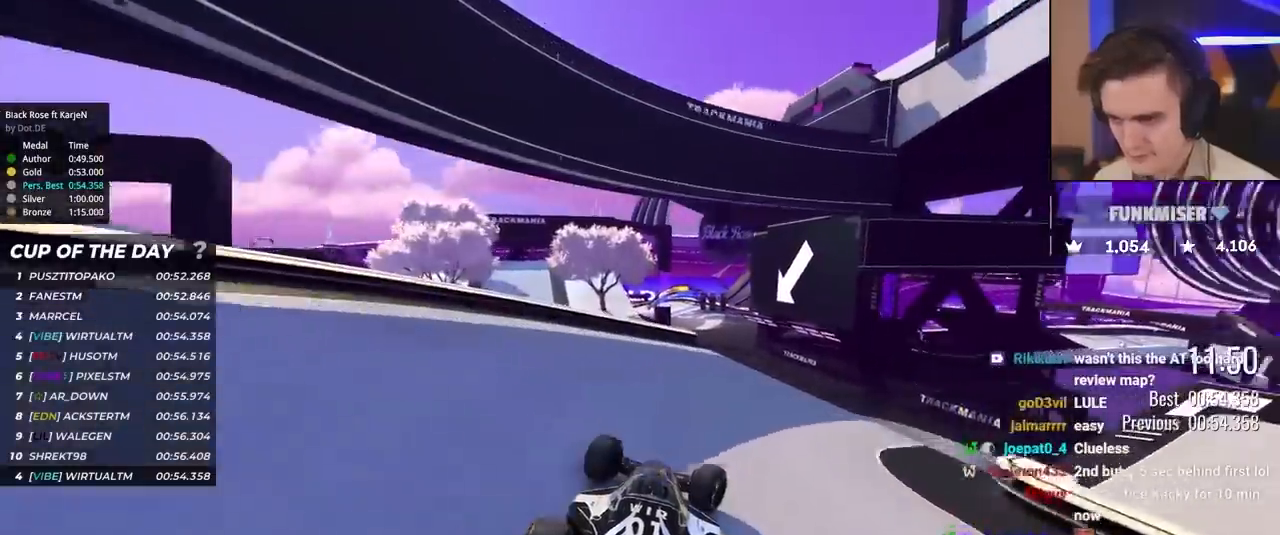
{"keys": ["right", "up"], "events": [[83, "right", "up"], [217, "left", "down"], [417, "left", "up"], [450, "right", "down"]]}
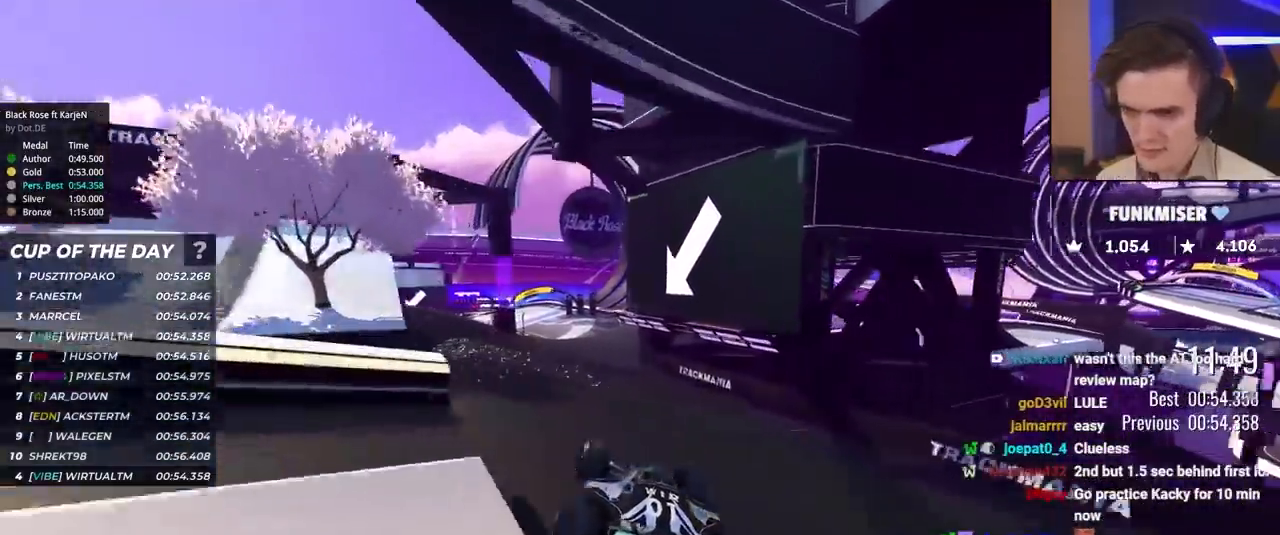
{"keys": ["up"], "events": [[50, "right", "up"]]}
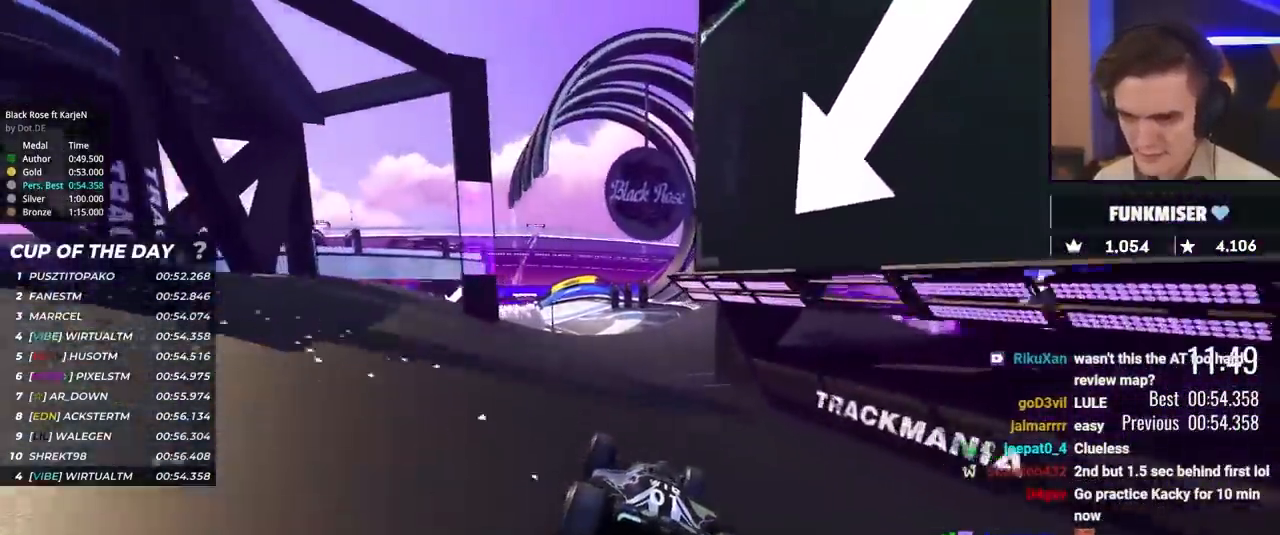
{"keys": ["left", "up"], "events": [[450, "left", "down"]]}
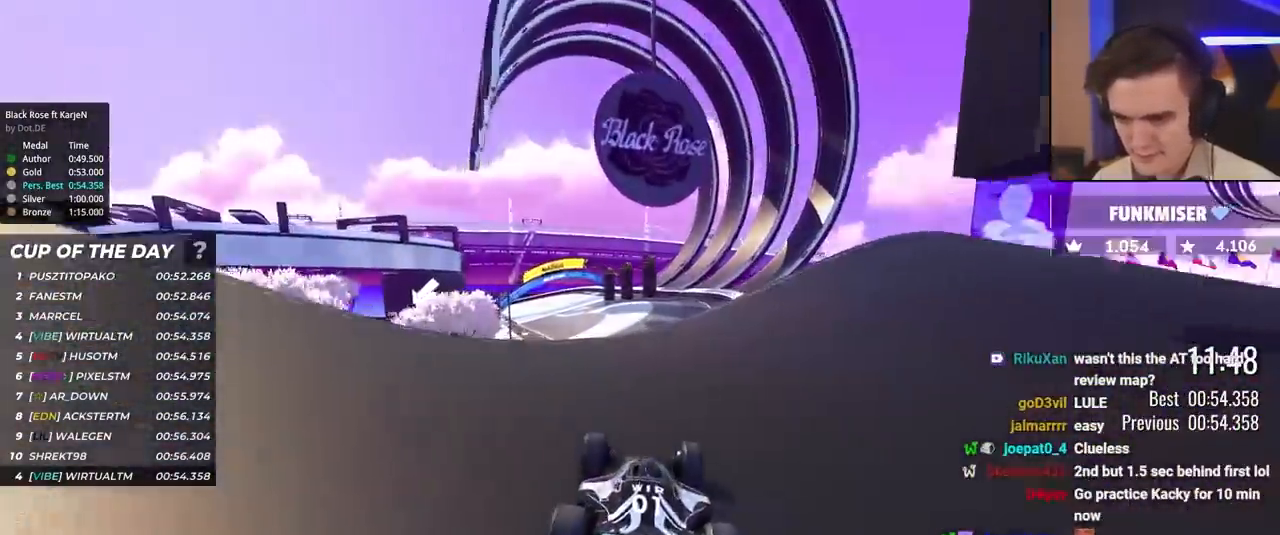
{"keys": ["up"], "events": [[83, "left", "up"], [133, "left", "down"], [267, "left", "up"], [417, "right", "down"], [500, "right", "up"]]}
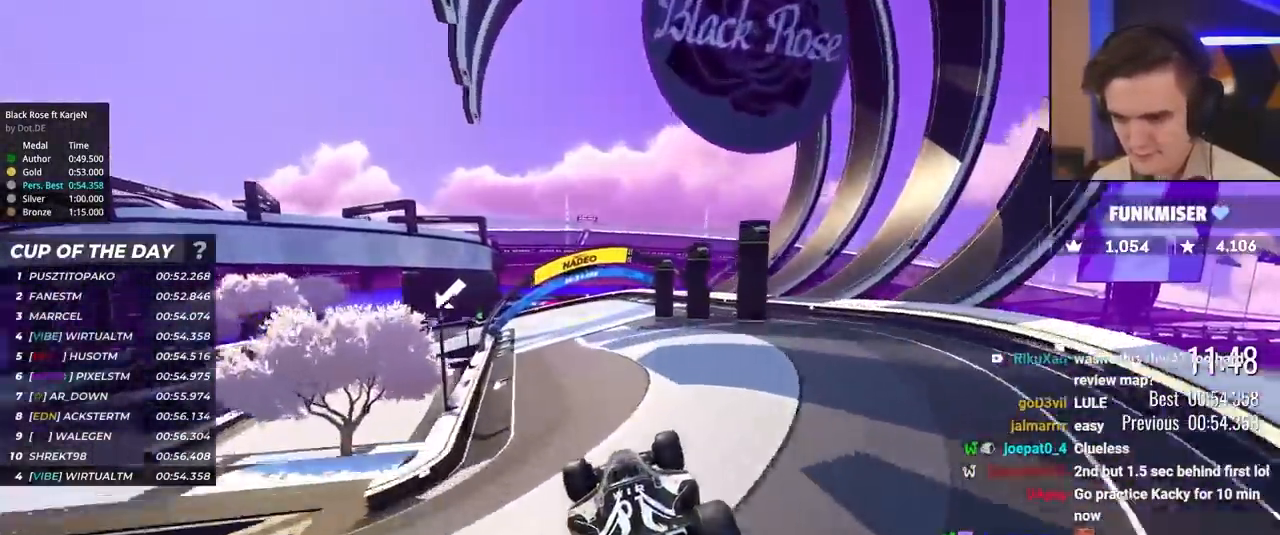
{"keys": ["up"], "events": [[333, "left", "down"], [433, "left", "up"]]}
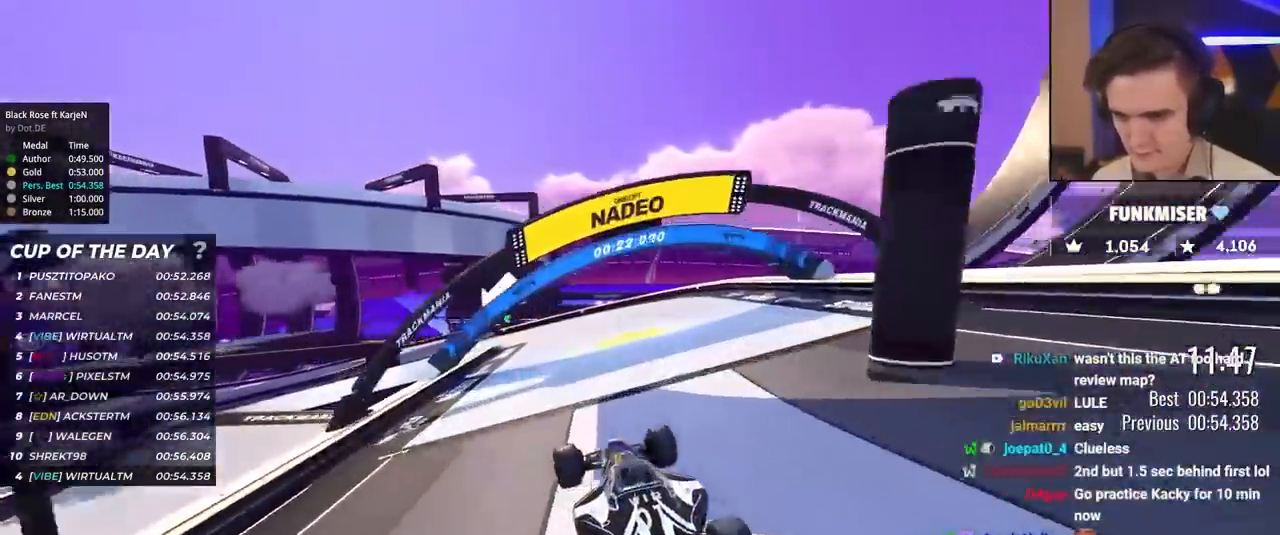
{"keys": ["left", "up"], "events": [[200, "left", "down"], [383, "left", "up"], [433, "left", "down"]]}
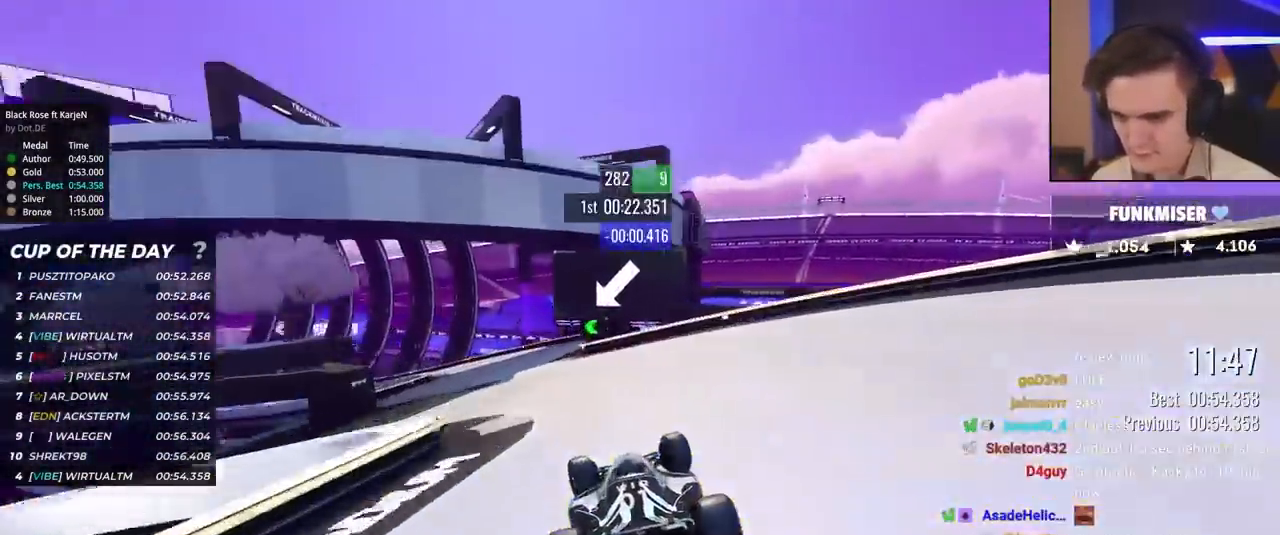
{"keys": ["left", "up"], "events": [[167, "left", "up"], [217, "left", "down"], [317, "left", "up"], [417, "left", "down"]]}
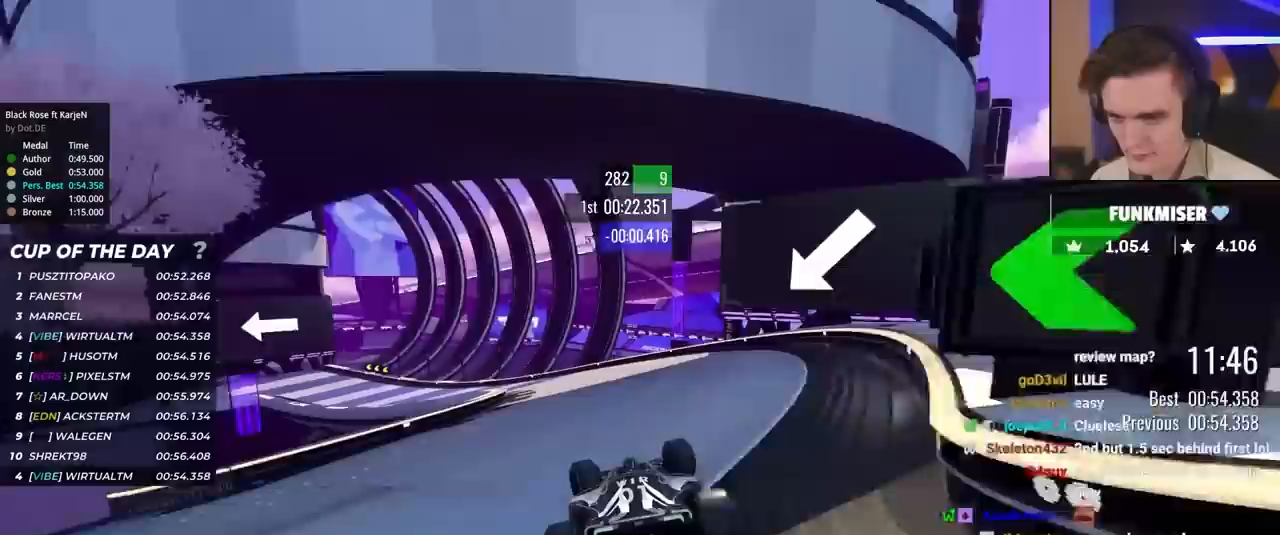
{"keys": ["left"], "events": [[150, "left", "up"], [183, "left", "down"], [467, "up", "up"]]}
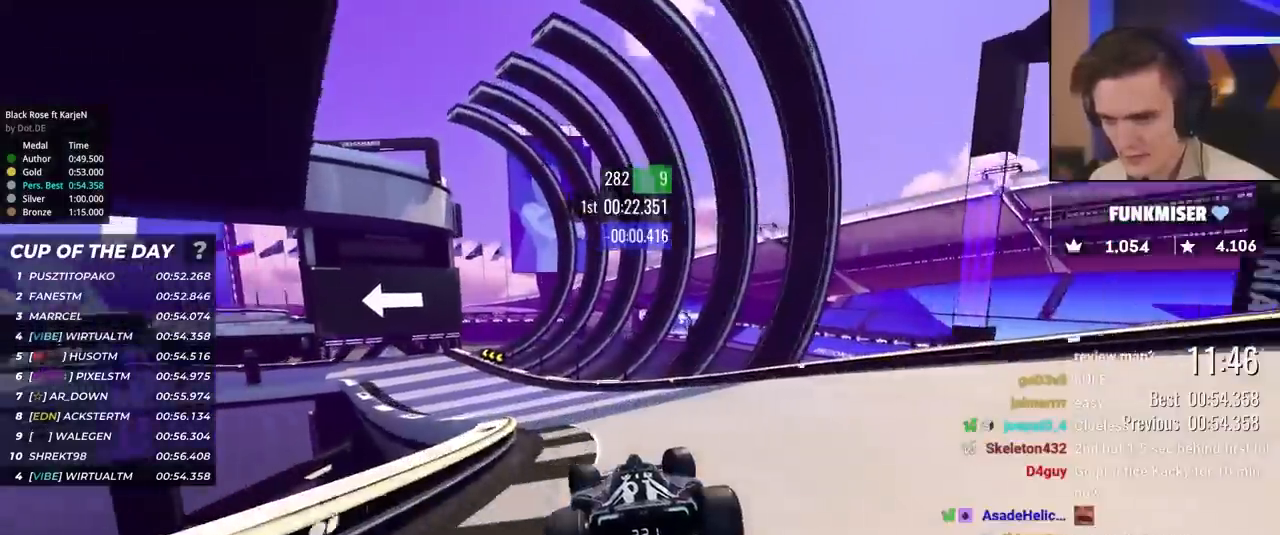
{"keys": ["left", "up"], "events": [[117, "brake", "down"], [283, "up", "down"], [400, "brake", "up"]]}
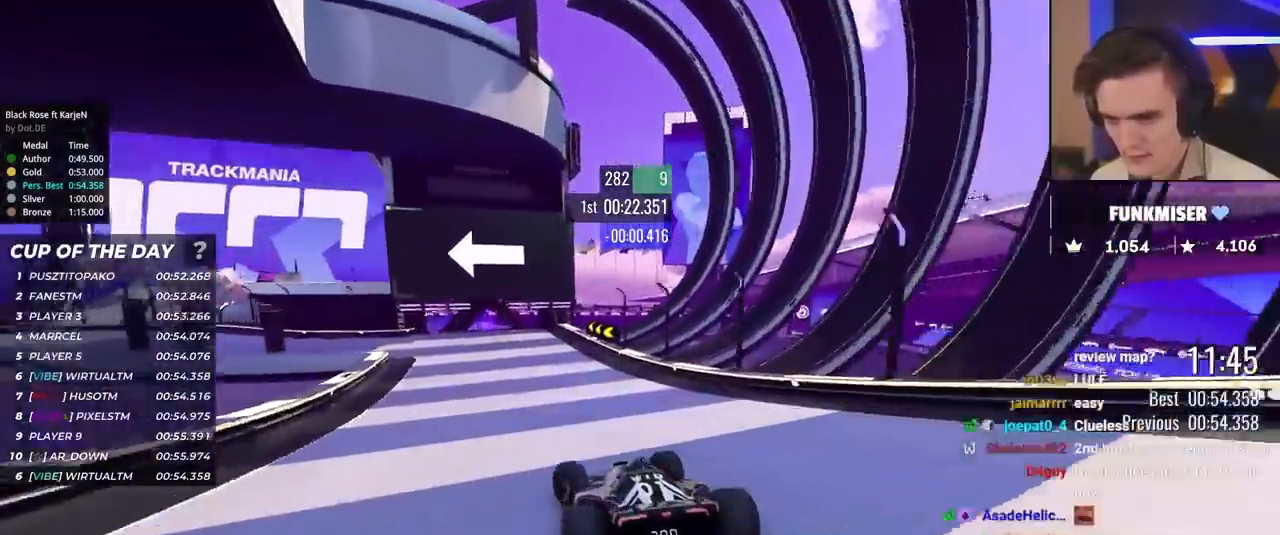
{"keys": ["left", "up"], "events": [[33, "up", "up"], [83, "up", "down"], [317, "brake", "down"], [417, "brake", "up"]]}
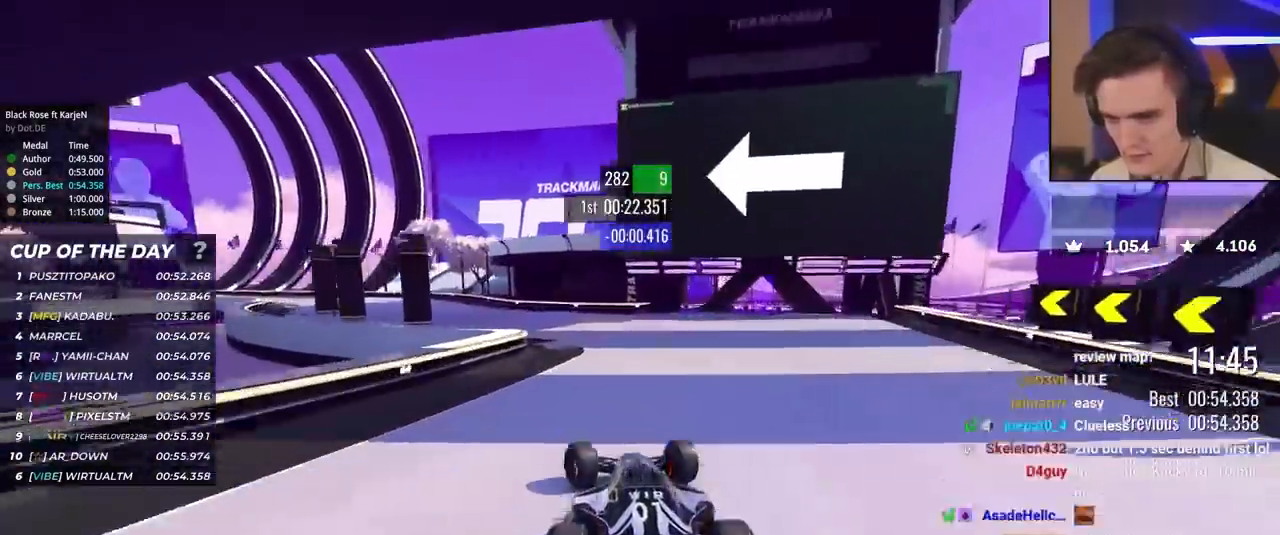
{"keys": ["left", "up"], "events": []}
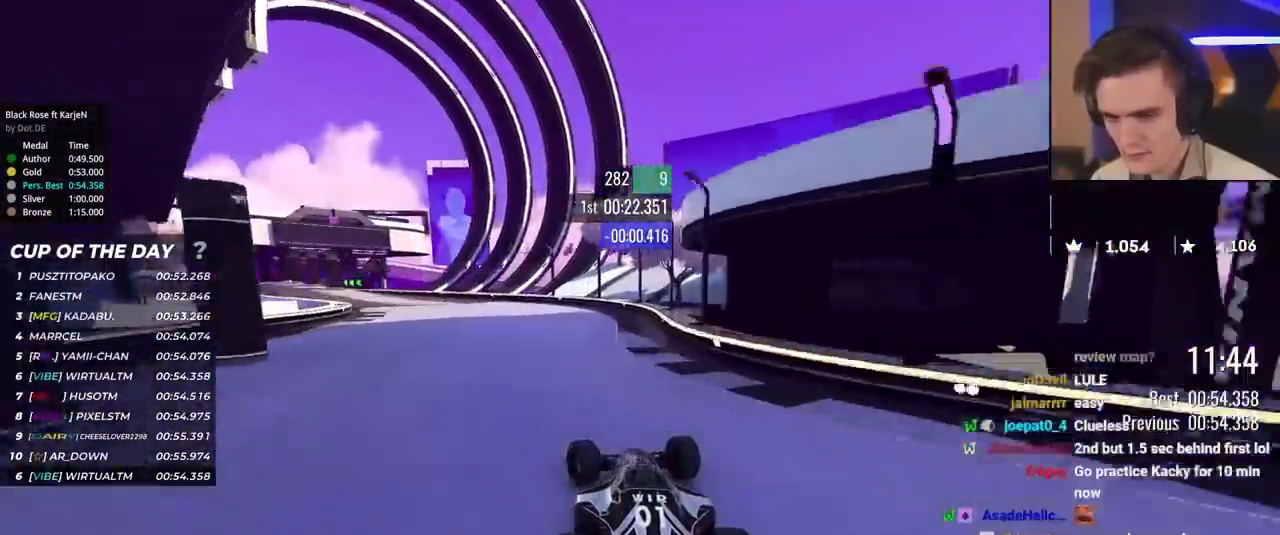
{"keys": ["left", "up"], "events": []}